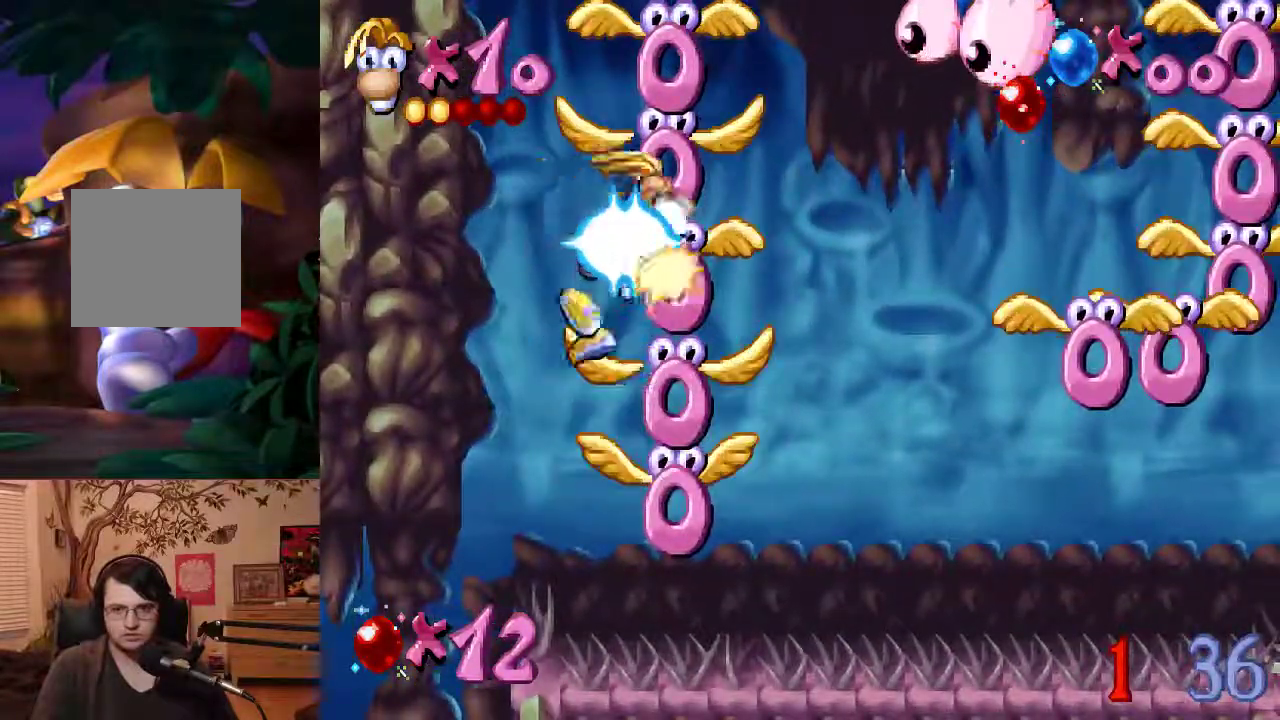
Gameplay with a controller (Xbox layout); each line is a JSON object with the inputs held at the frame after it. "events" lists button and stick changes between this image and that frame as [ms after this image, input, new state], when the widget could be followed in between. Not read: L3 R3 right_stick.
{"buttons": ["B", "Y"], "left_stick": "right", "events": [[150, "left_stick", "right"]]}
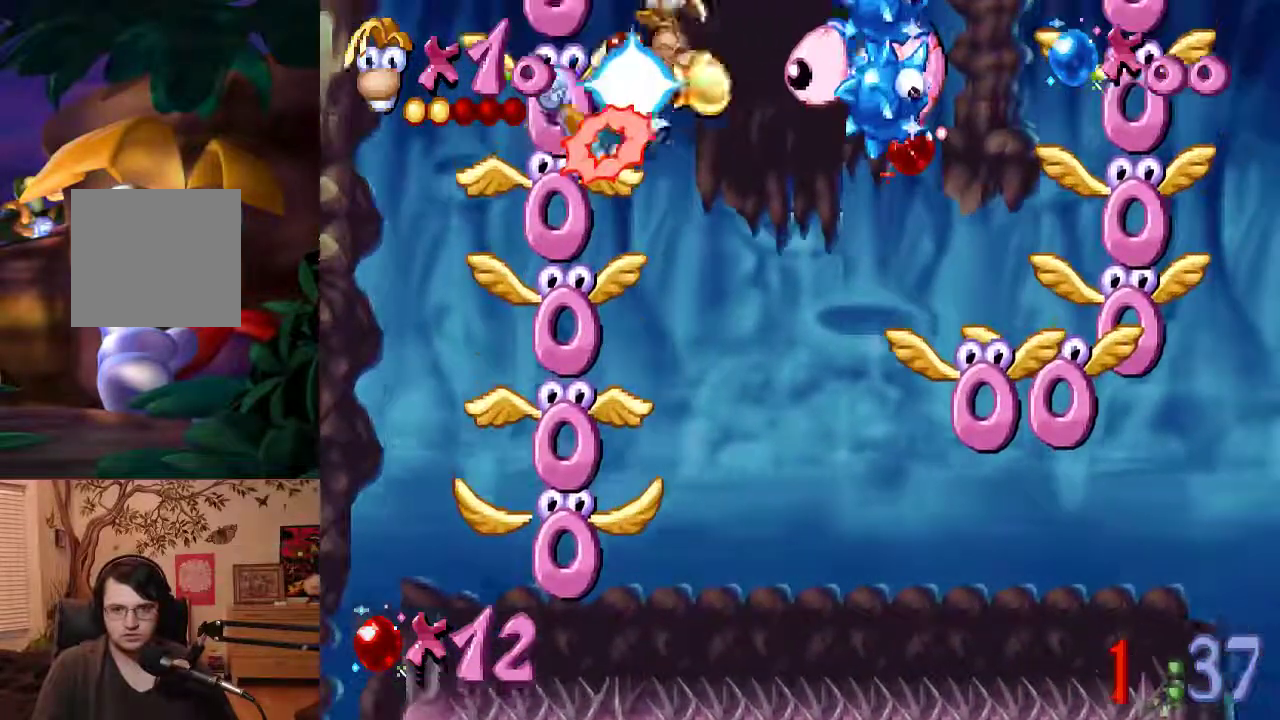
{"buttons": ["B"], "left_stick": "left", "events": [[67, "B", "up"], [67, "Y", "up"], [67, "left_stick", "left"], [233, "B", "down"]]}
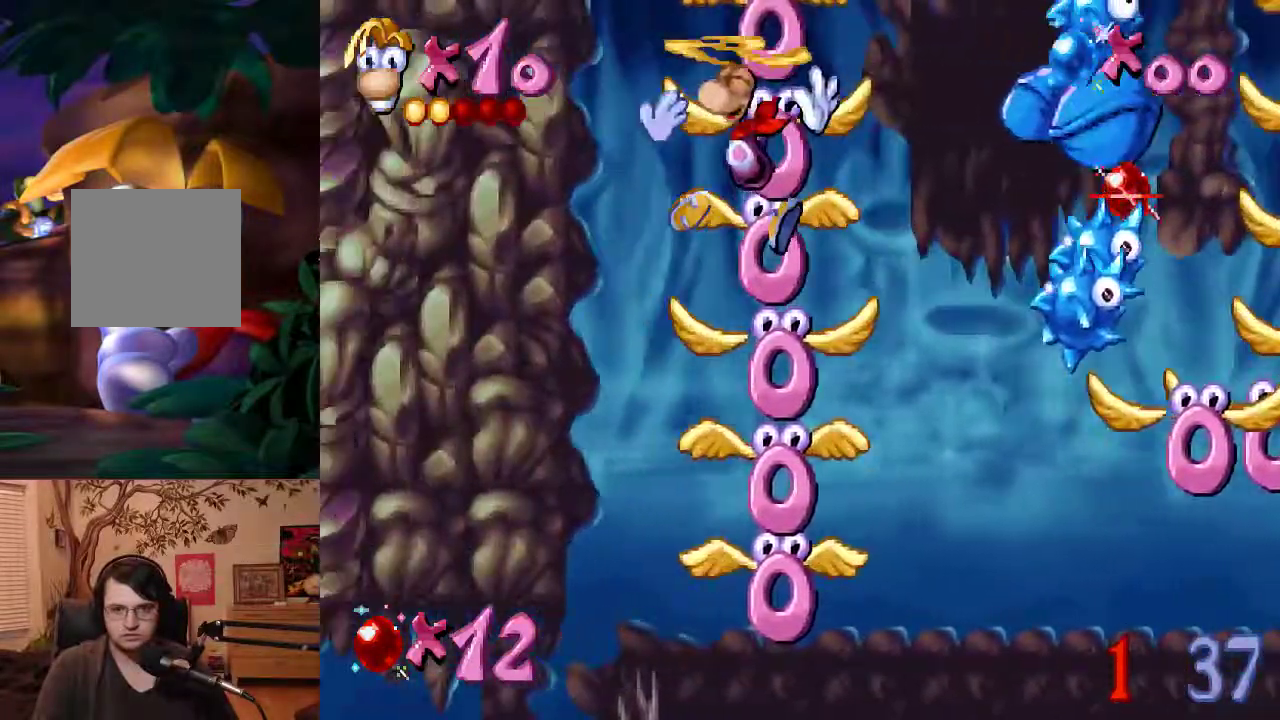
{"buttons": ["B"], "left_stick": "right", "events": [[467, "left_stick", "right"]]}
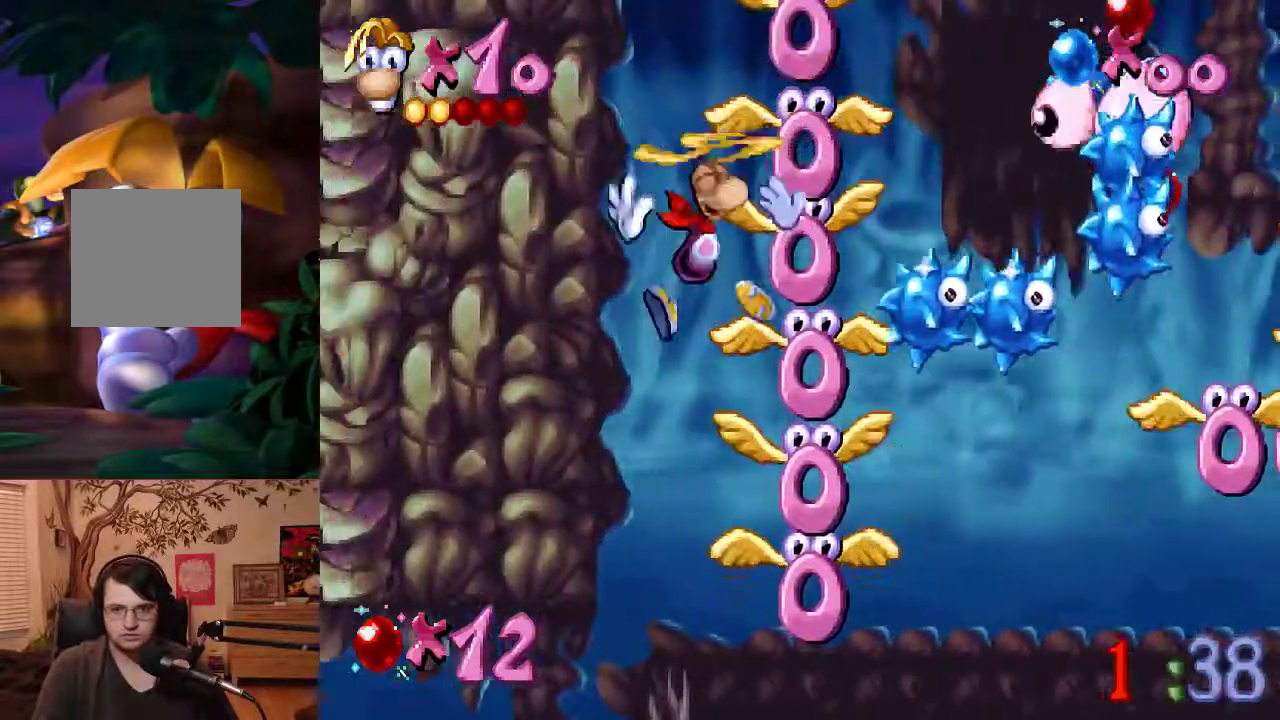
{"buttons": ["B", "Y"], "left_stick": "center", "events": [[17, "Y", "down"], [83, "left_stick", "center"]]}
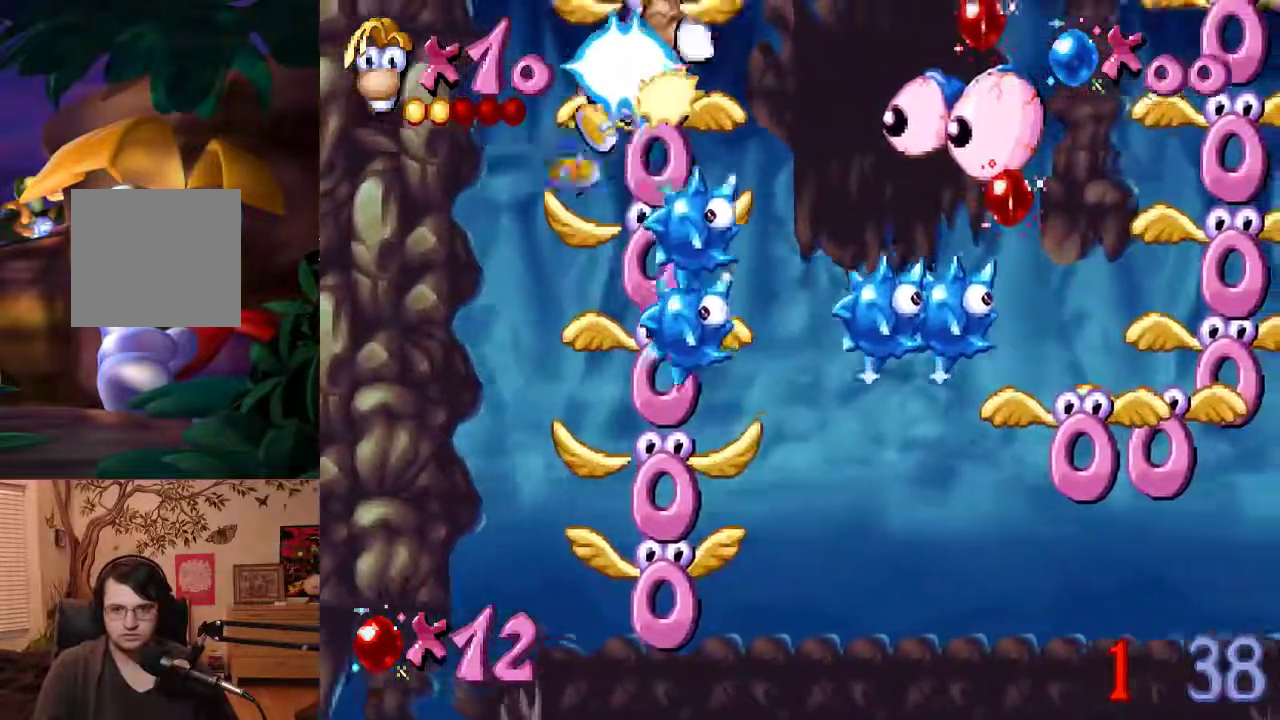
{"buttons": ["B"], "left_stick": "left", "events": [[500, "Y", "up"], [500, "left_stick", "left"]]}
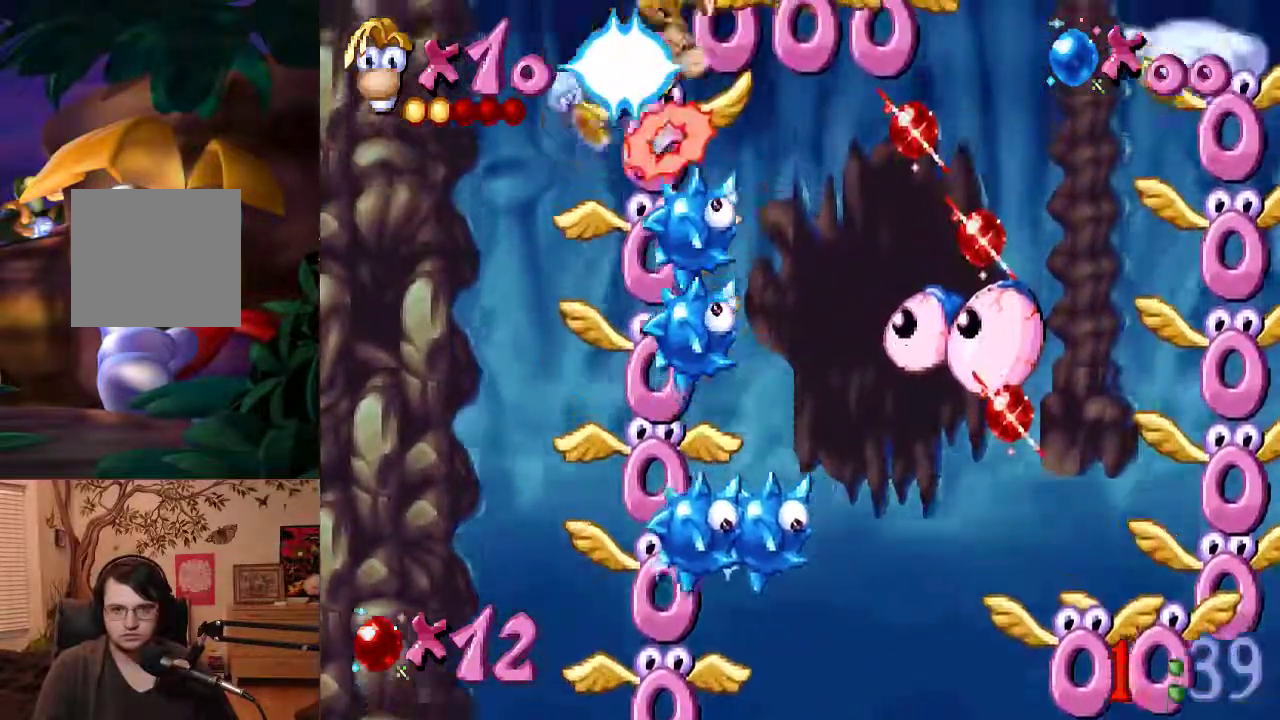
{"buttons": [], "left_stick": "center", "events": [[67, "B", "up"], [367, "left_stick", "center"]]}
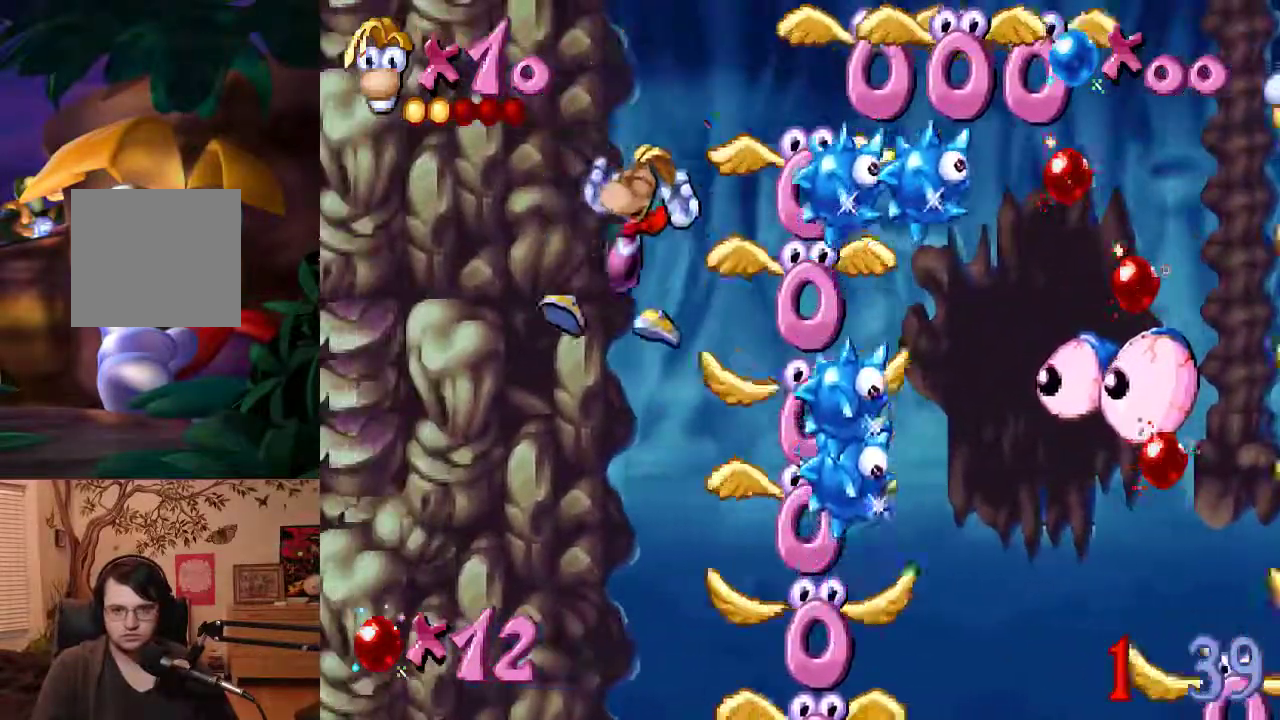
{"buttons": ["B"], "left_stick": "right", "events": [[117, "B", "down"], [483, "left_stick", "right"]]}
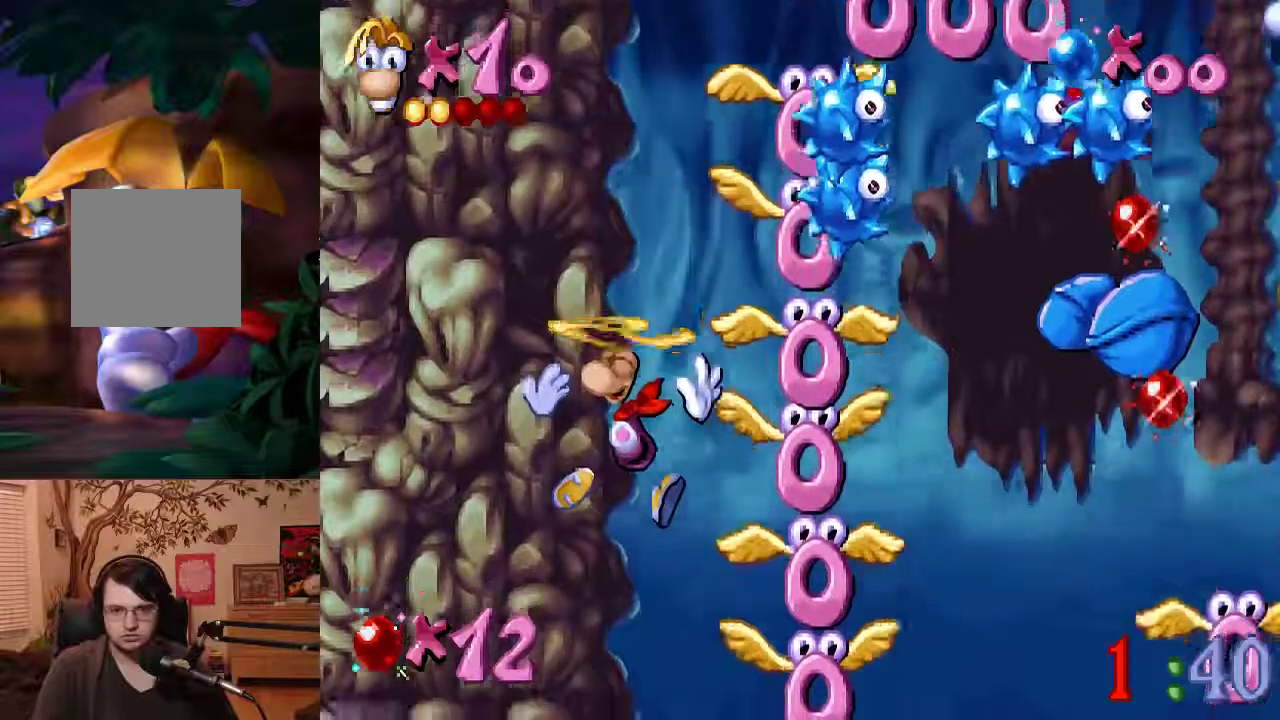
{"buttons": ["B", "Y"], "left_stick": "center", "events": [[167, "Y", "down"], [217, "left_stick", "center"]]}
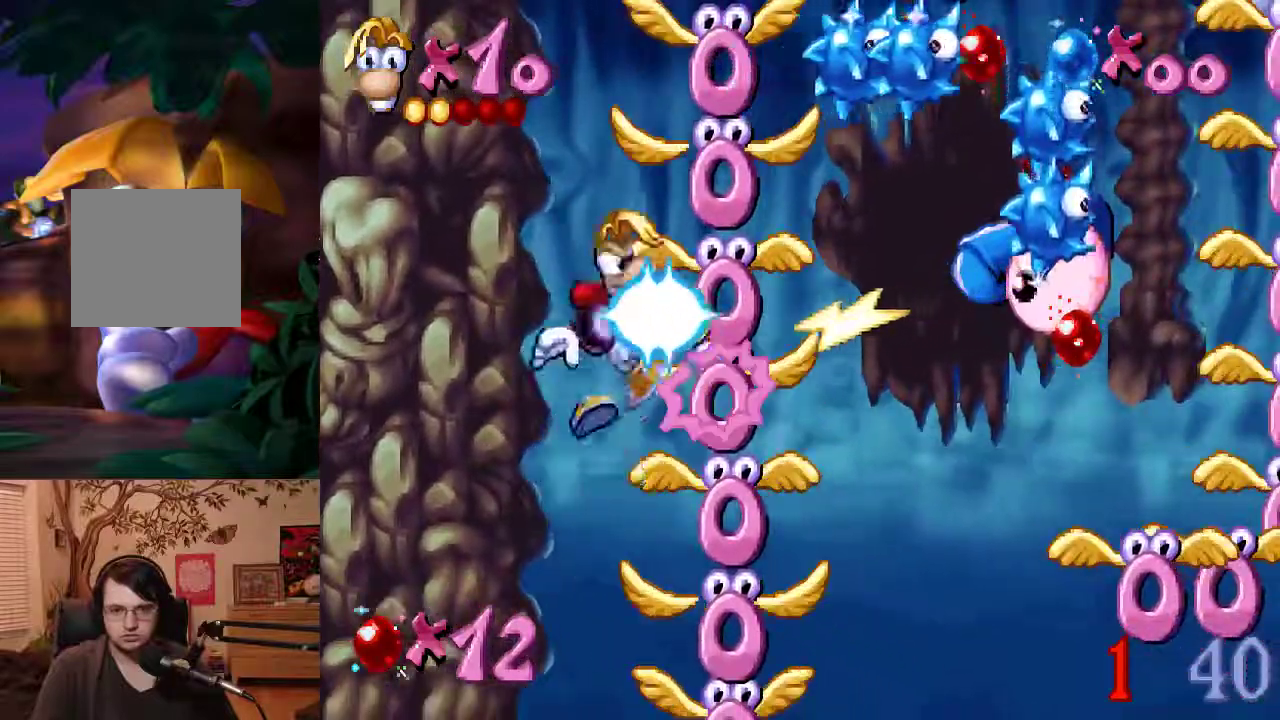
{"buttons": [], "left_stick": "center", "events": [[50, "left_stick", "right"], [317, "Y", "up"], [367, "B", "up"], [467, "left_stick", "center"]]}
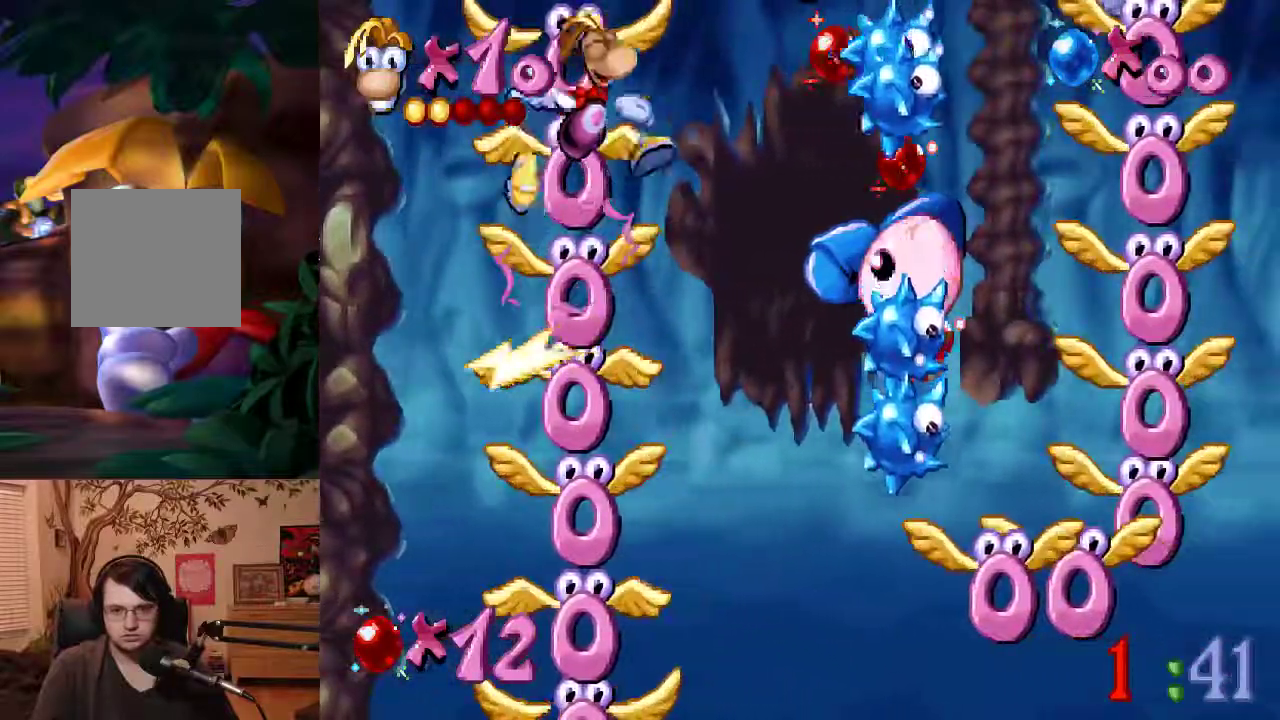
{"buttons": ["B", "Y"], "left_stick": "right", "events": [[317, "B", "down"], [383, "Y", "down"], [500, "left_stick", "right"]]}
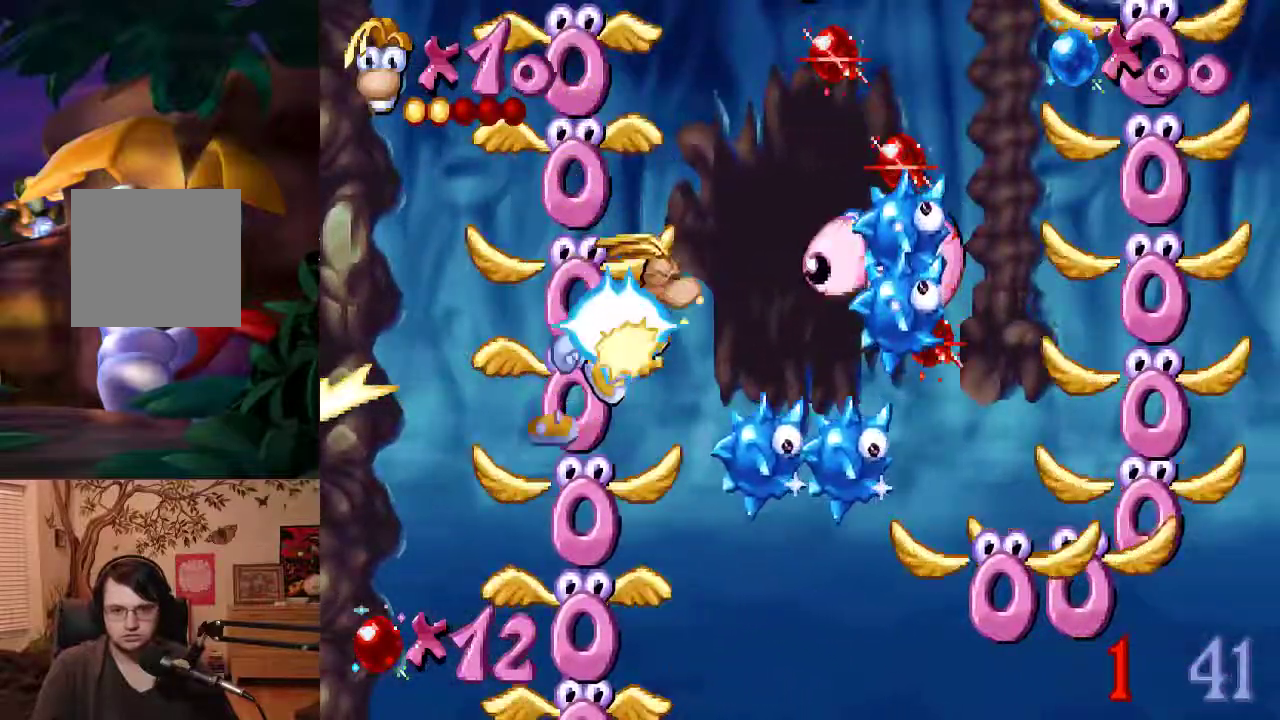
{"buttons": ["B"], "left_stick": "left", "events": [[333, "Y", "up"], [333, "left_stick", "left"], [367, "B", "up"], [467, "B", "down"]]}
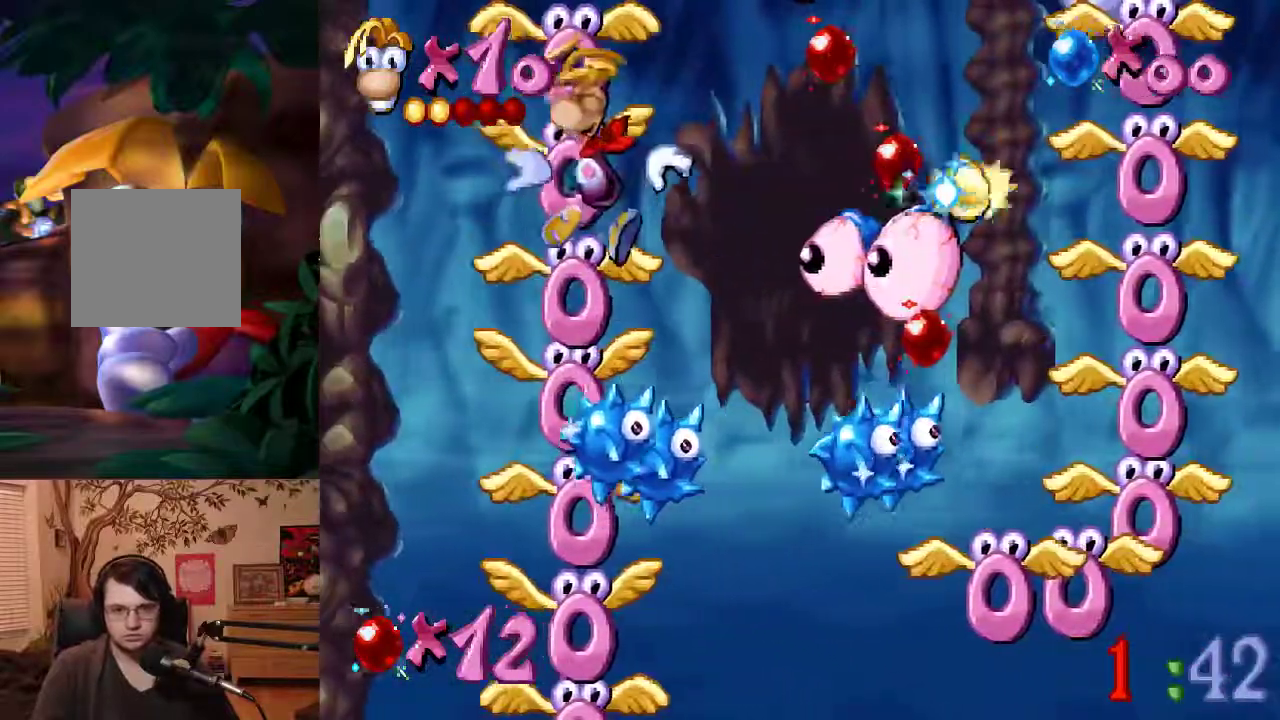
{"buttons": ["B"], "left_stick": "left", "events": []}
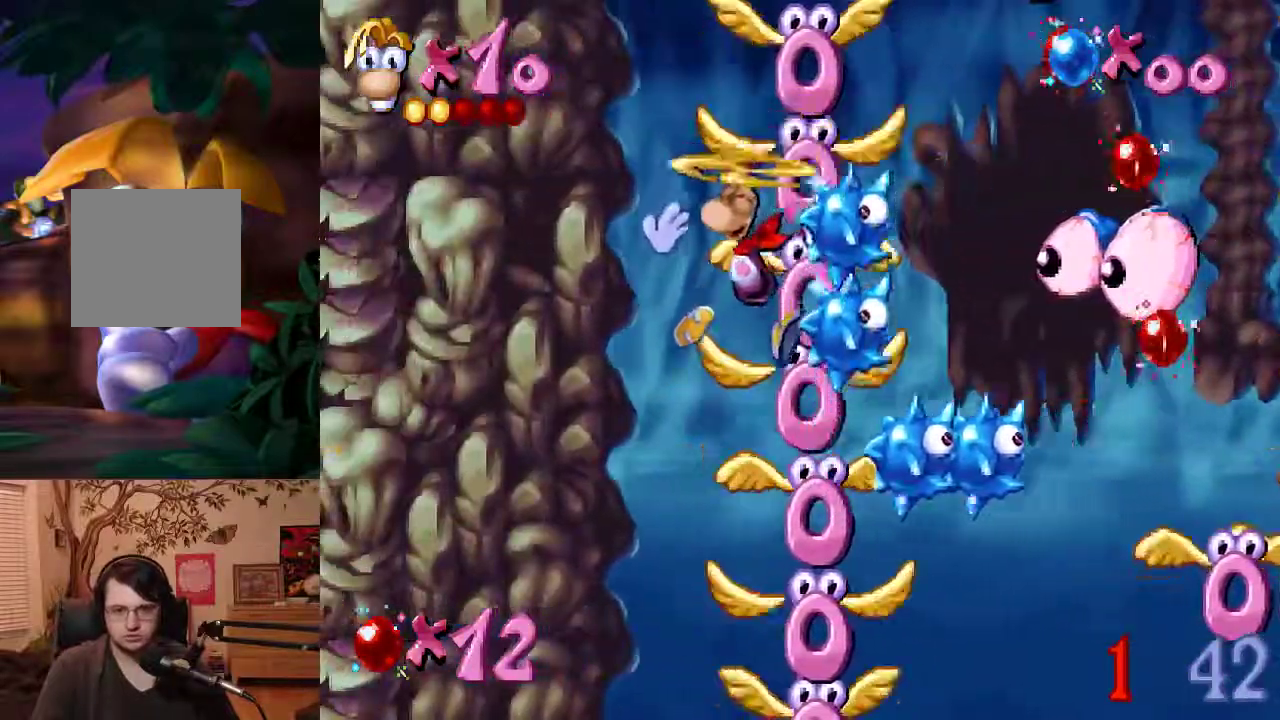
{"buttons": ["B"], "left_stick": "center", "events": [[333, "left_stick", "center"]]}
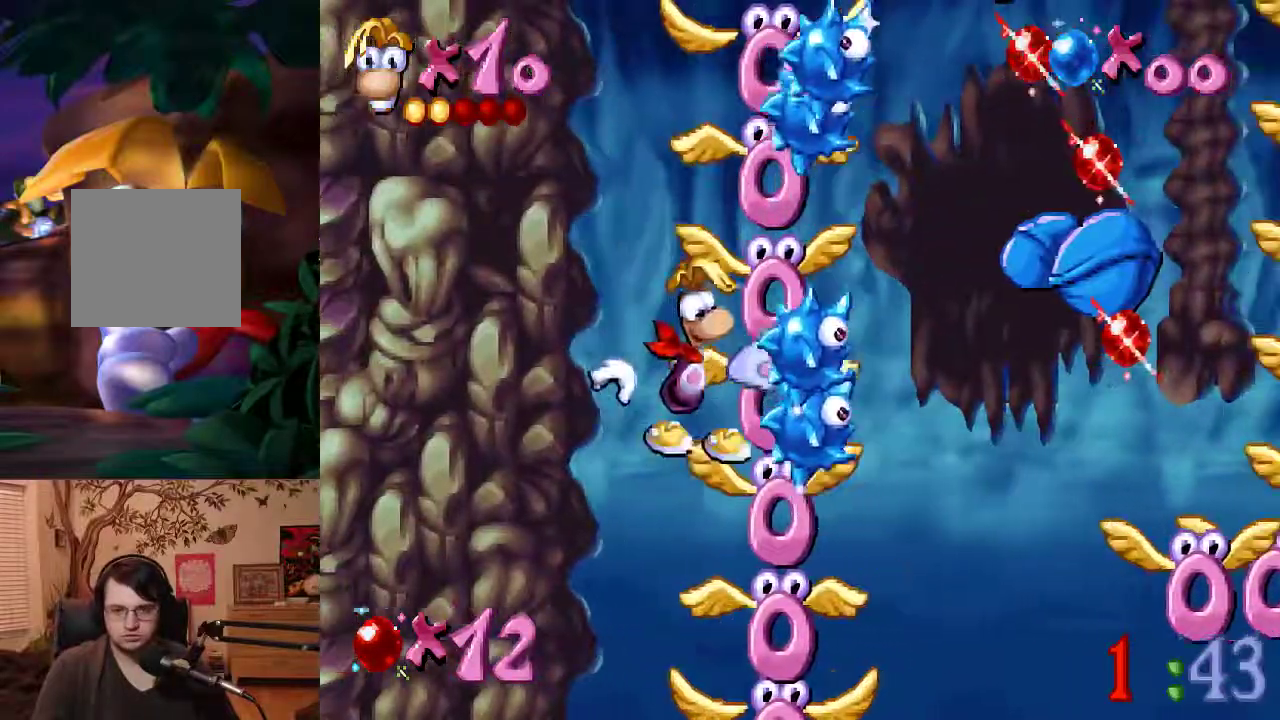
{"buttons": ["B", "Y"], "left_stick": "center", "events": [[383, "Y", "down"]]}
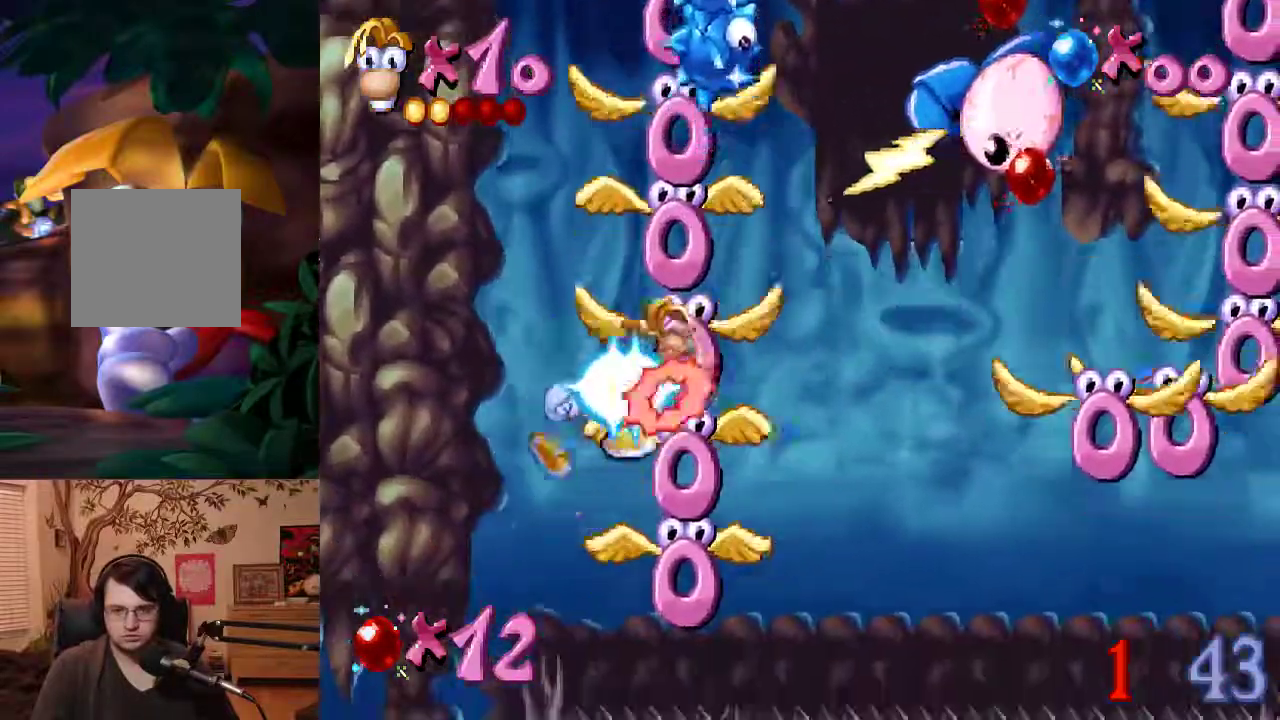
{"buttons": ["B", "Y"], "left_stick": "right", "events": [[383, "left_stick", "right"]]}
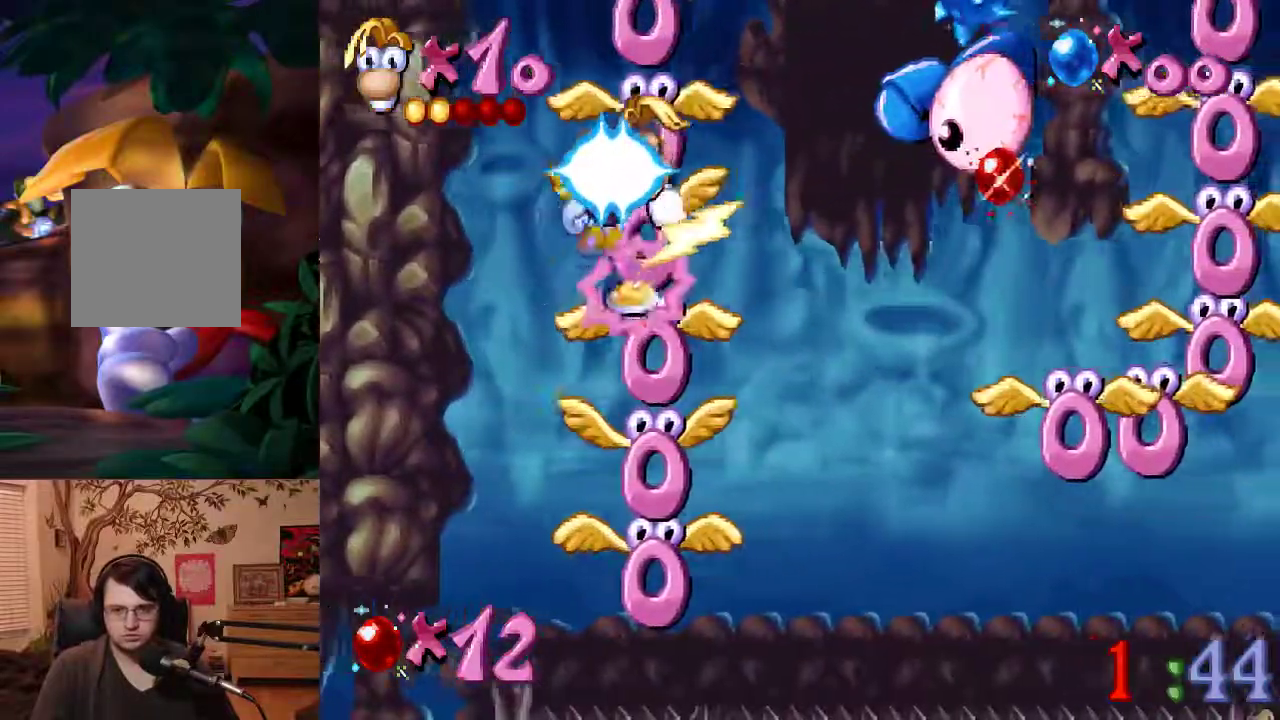
{"buttons": ["B"], "left_stick": "left", "events": [[250, "B", "up"], [250, "Y", "up"], [250, "left_stick", "left"], [417, "B", "down"]]}
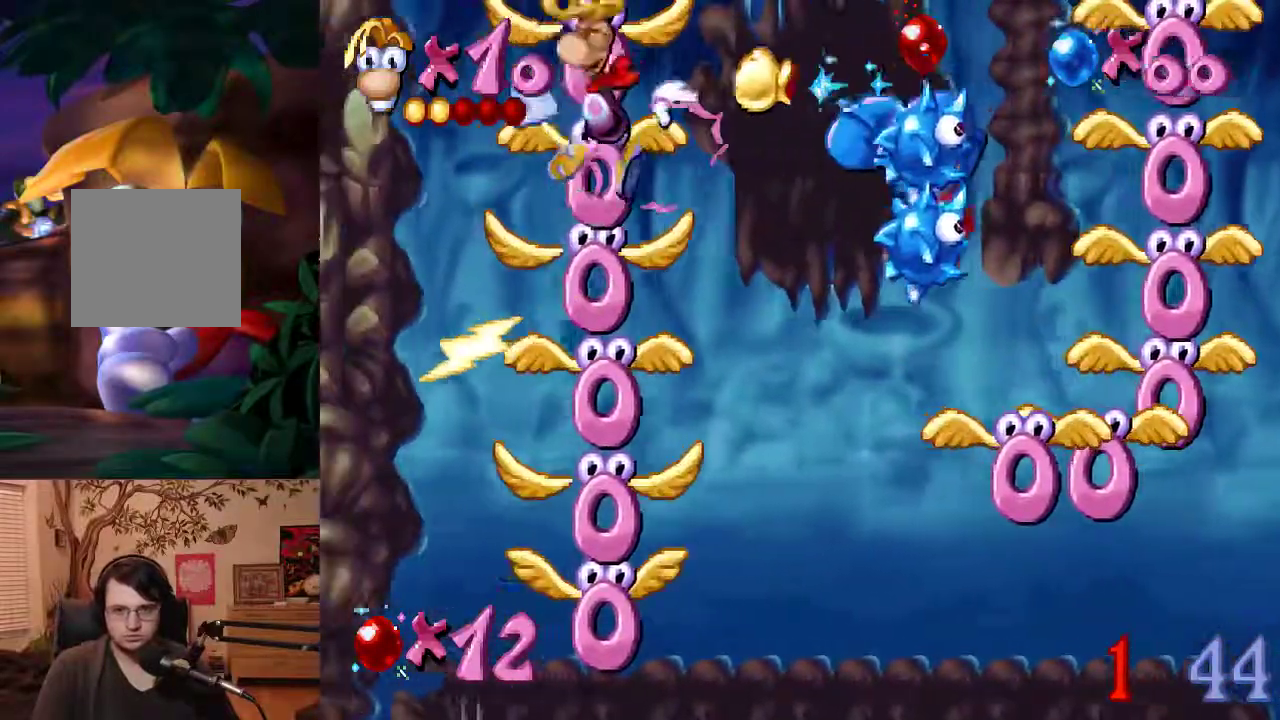
{"buttons": ["B"], "left_stick": "center", "events": [[450, "left_stick", "center"]]}
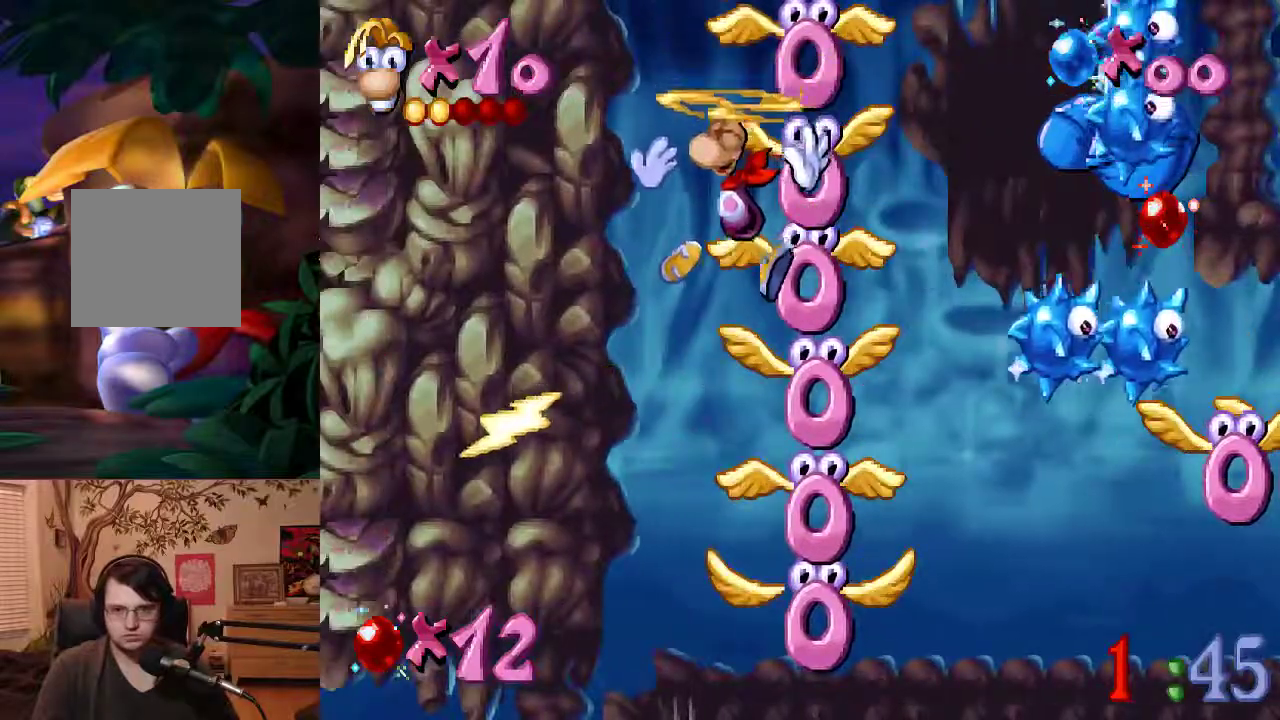
{"buttons": ["B", "Y"], "left_stick": "center", "events": [[50, "Y", "down"]]}
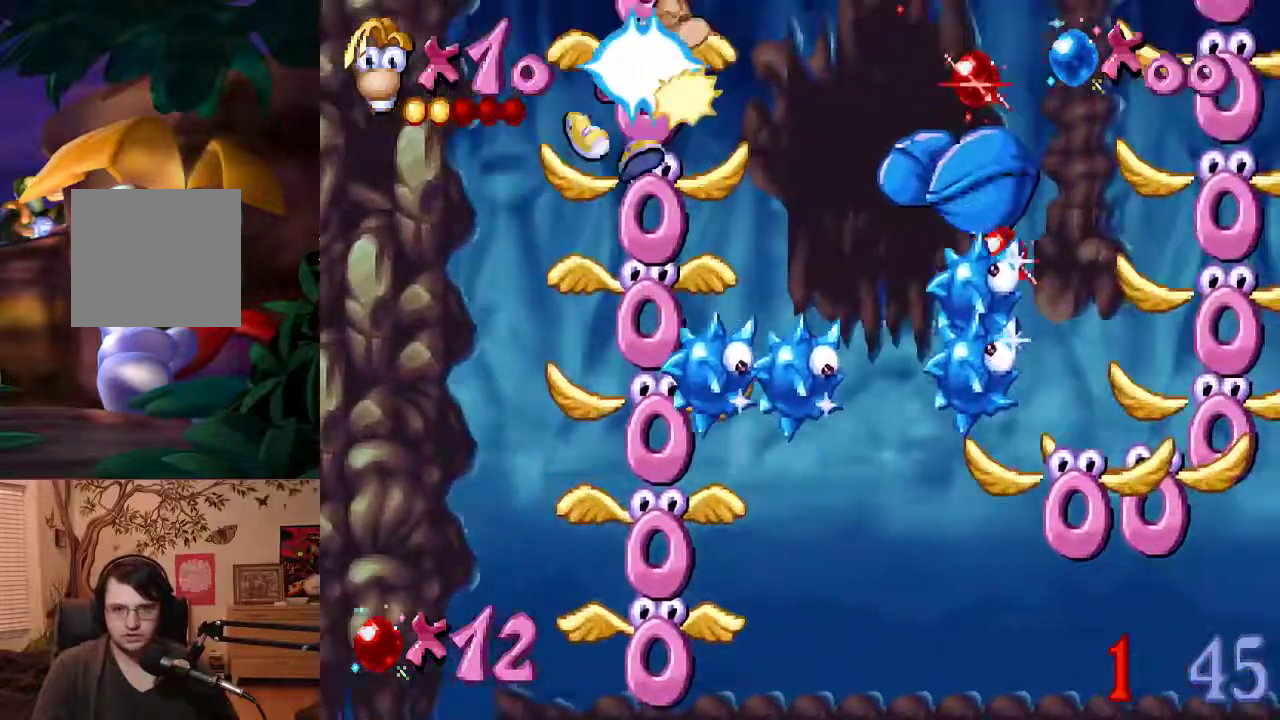
{"buttons": [], "left_stick": "right", "events": [[50, "left_stick", "right"], [350, "Y", "up"], [433, "B", "up"]]}
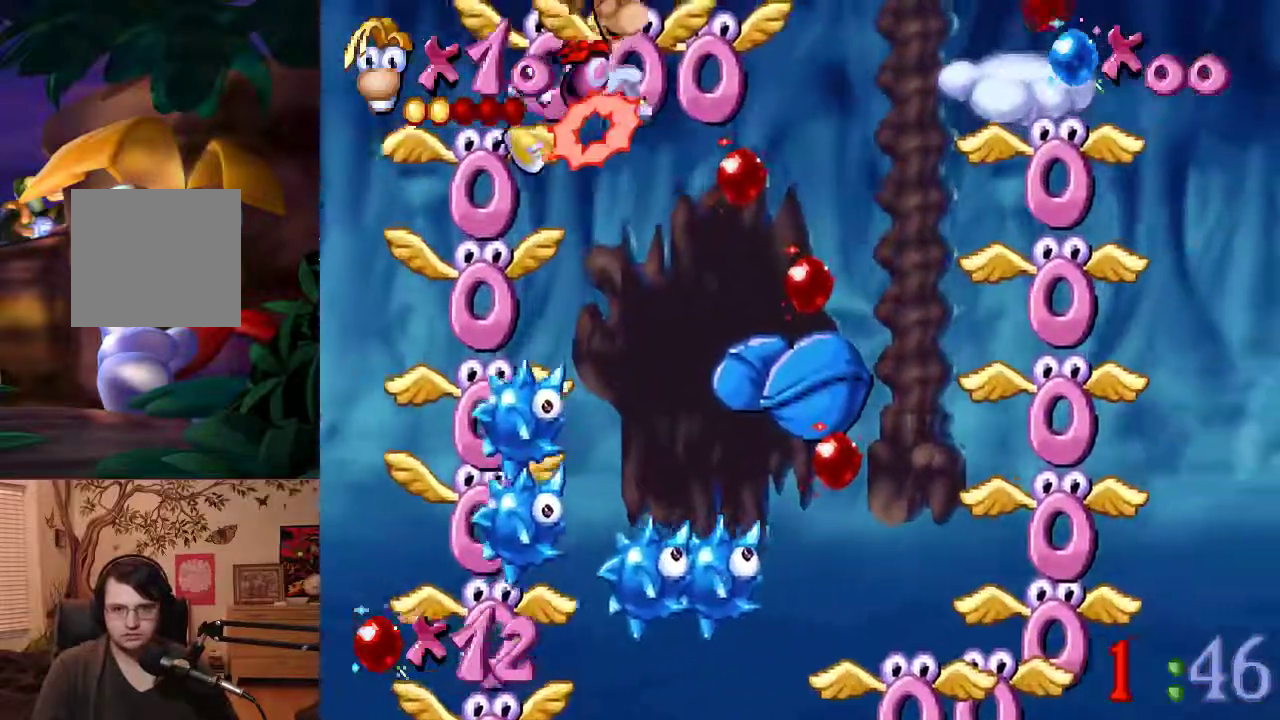
{"buttons": [], "left_stick": "right", "events": []}
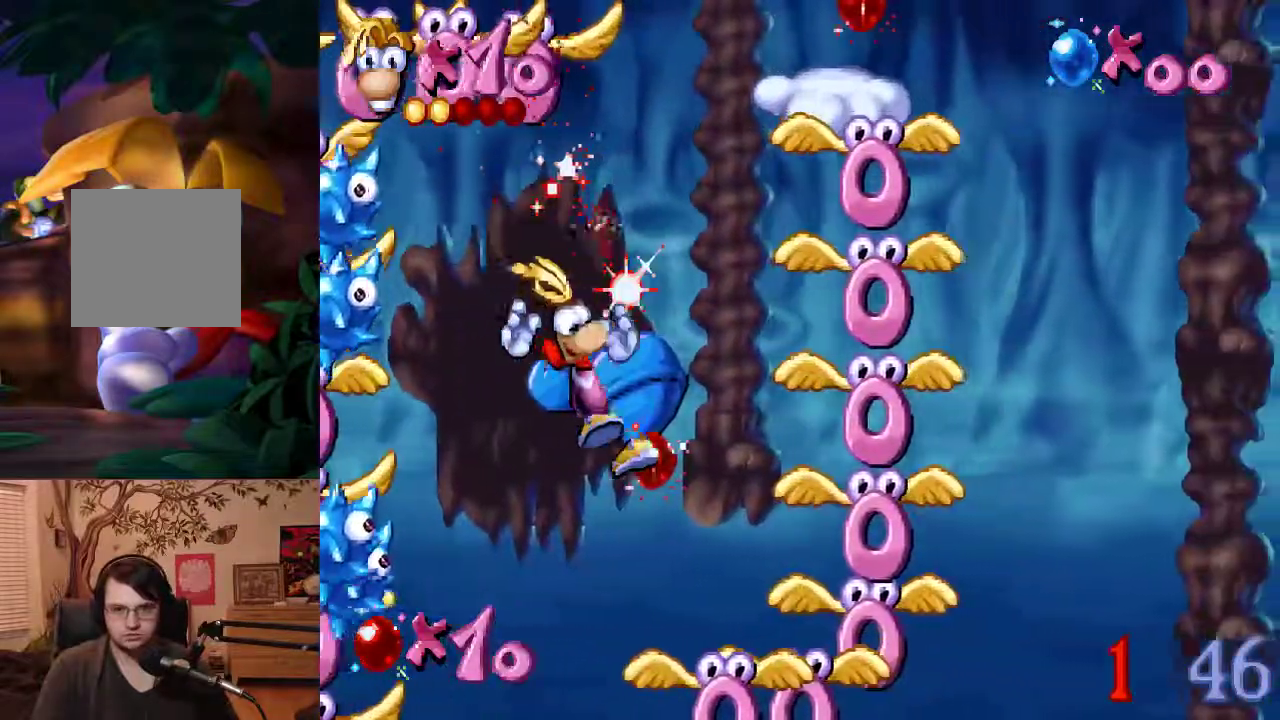
{"buttons": ["B", "Y"], "left_stick": "right", "events": [[300, "B", "down"], [400, "Y", "down"]]}
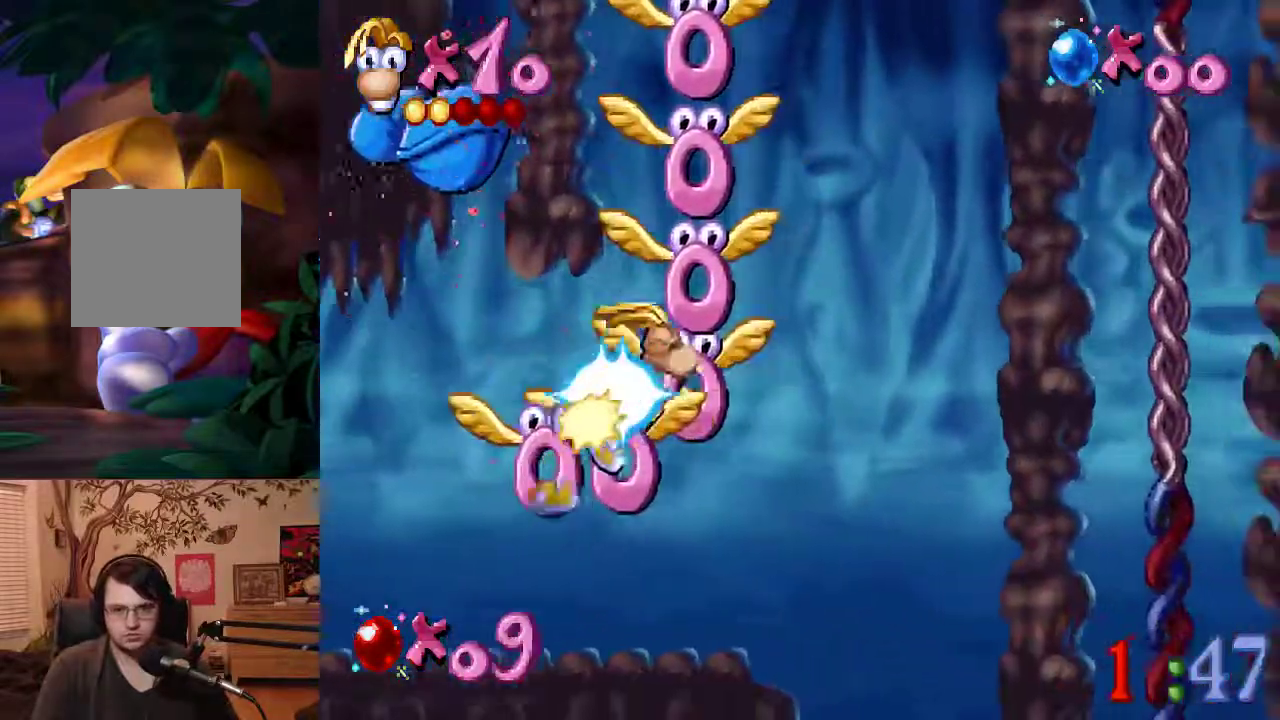
{"buttons": ["B", "Y"], "left_stick": "center", "events": [[200, "left_stick", "center"]]}
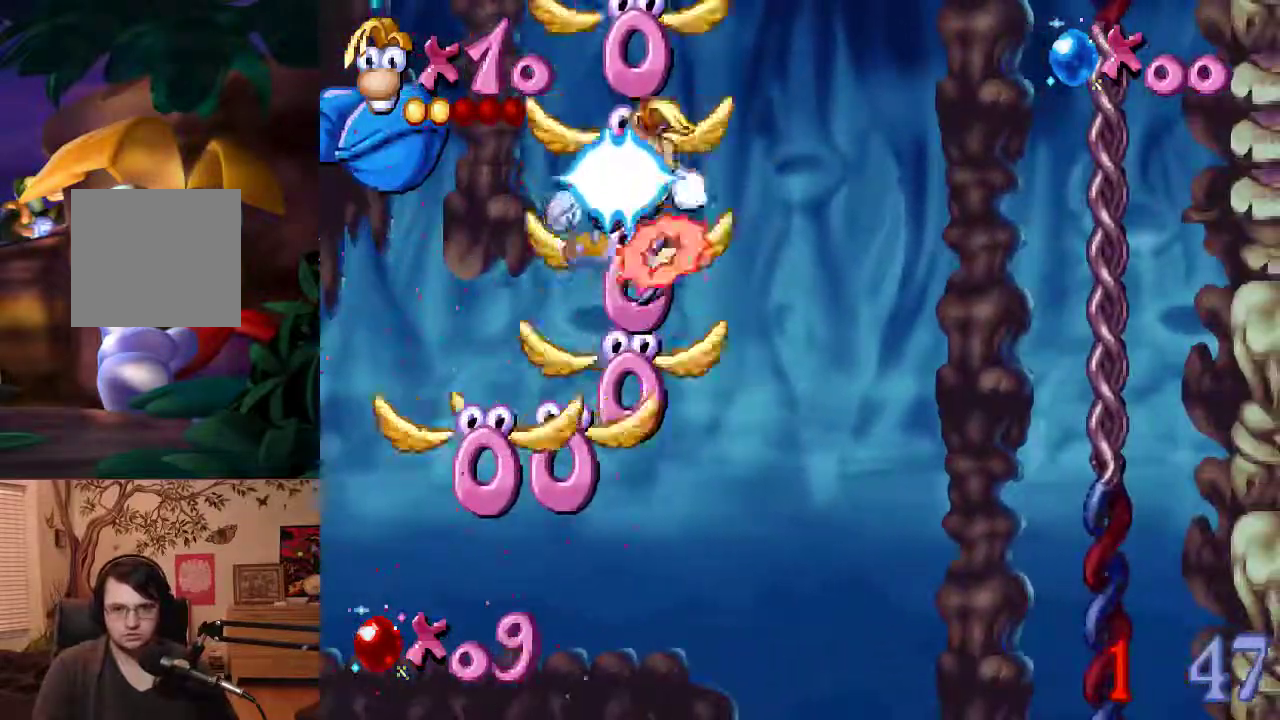
{"buttons": ["B", "Y"], "left_stick": "center", "events": []}
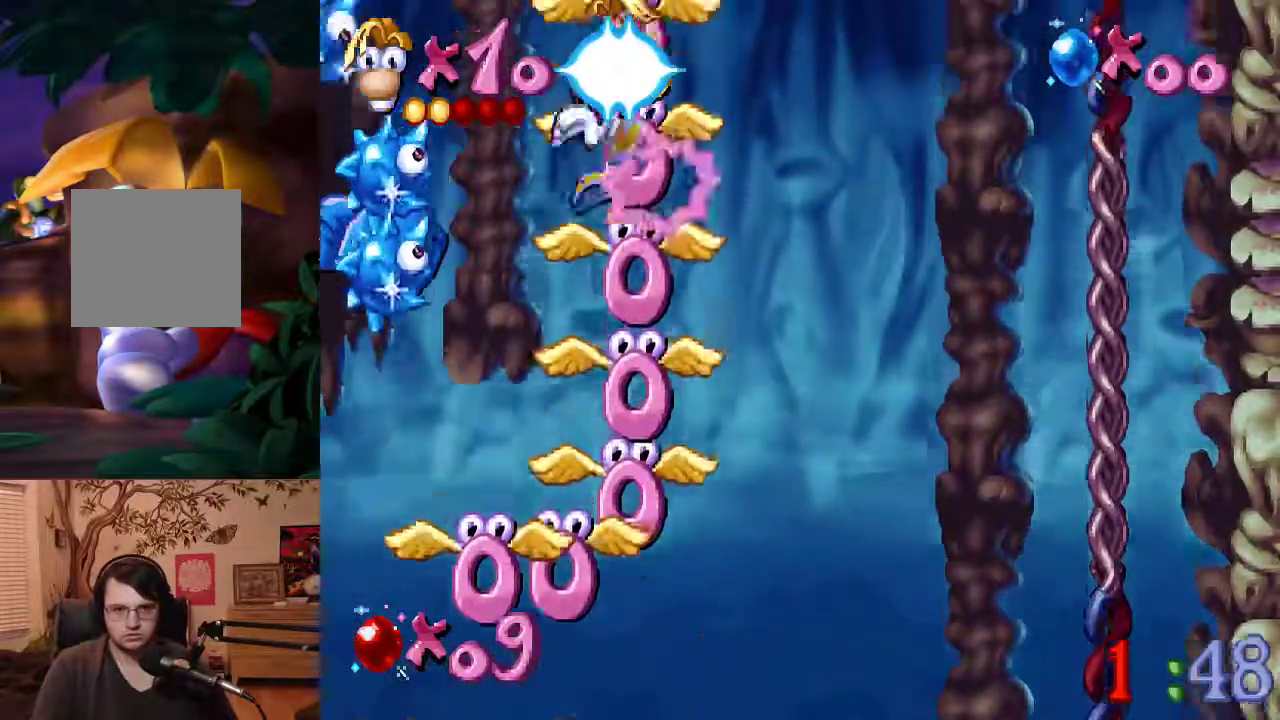
{"buttons": ["B", "Y"], "left_stick": "center", "events": []}
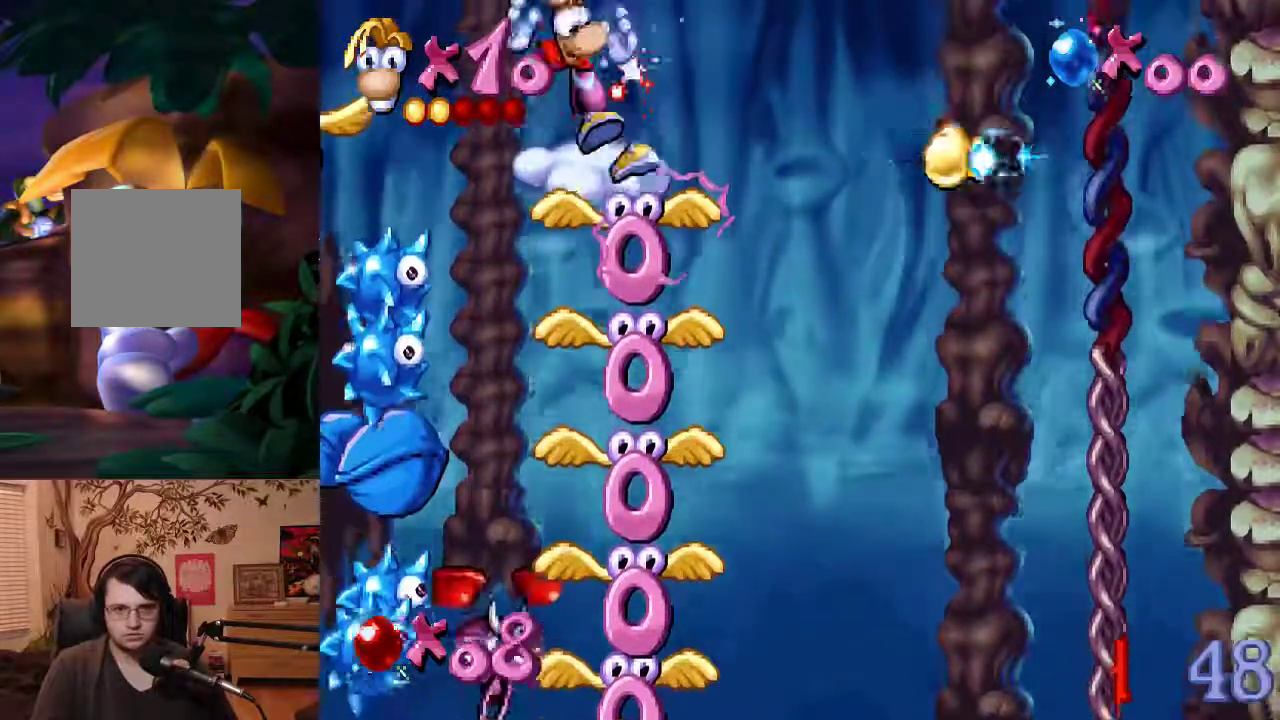
{"buttons": [], "left_stick": "center", "events": [[250, "Y", "up"], [317, "B", "up"]]}
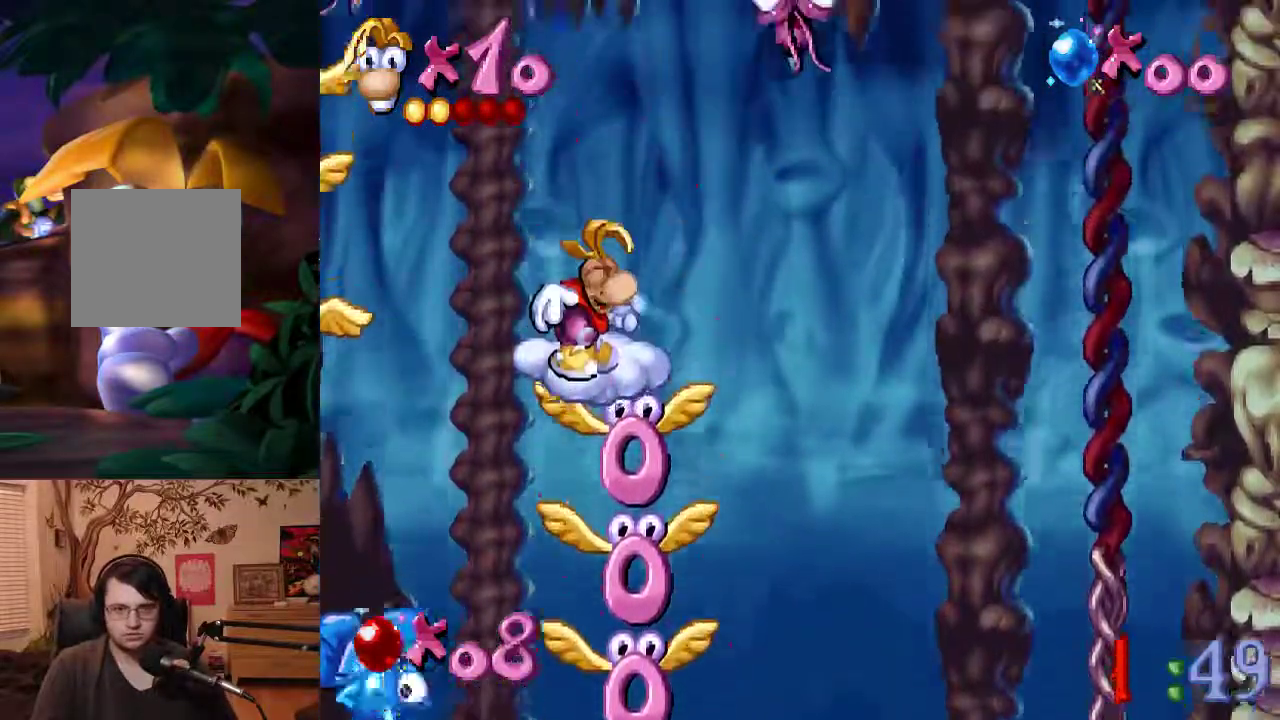
{"buttons": [], "left_stick": "center", "events": []}
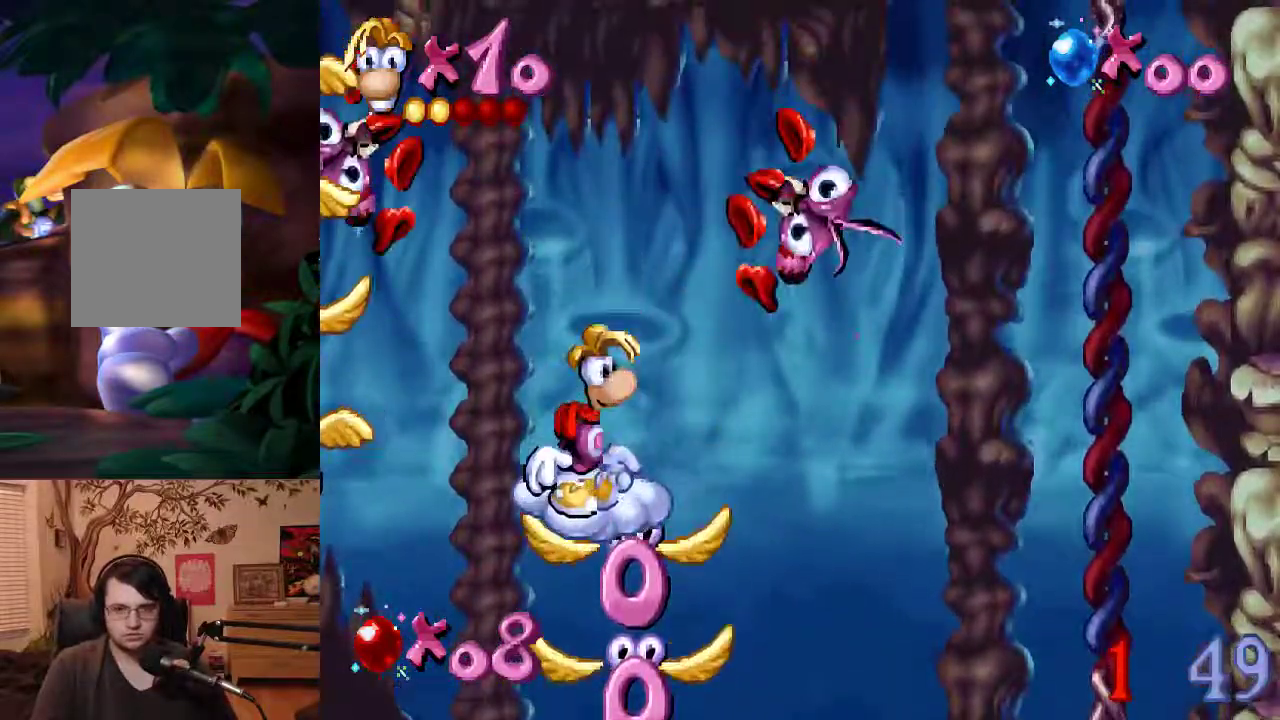
{"buttons": [], "left_stick": "center", "events": [[183, "B", "down"], [317, "B", "up"]]}
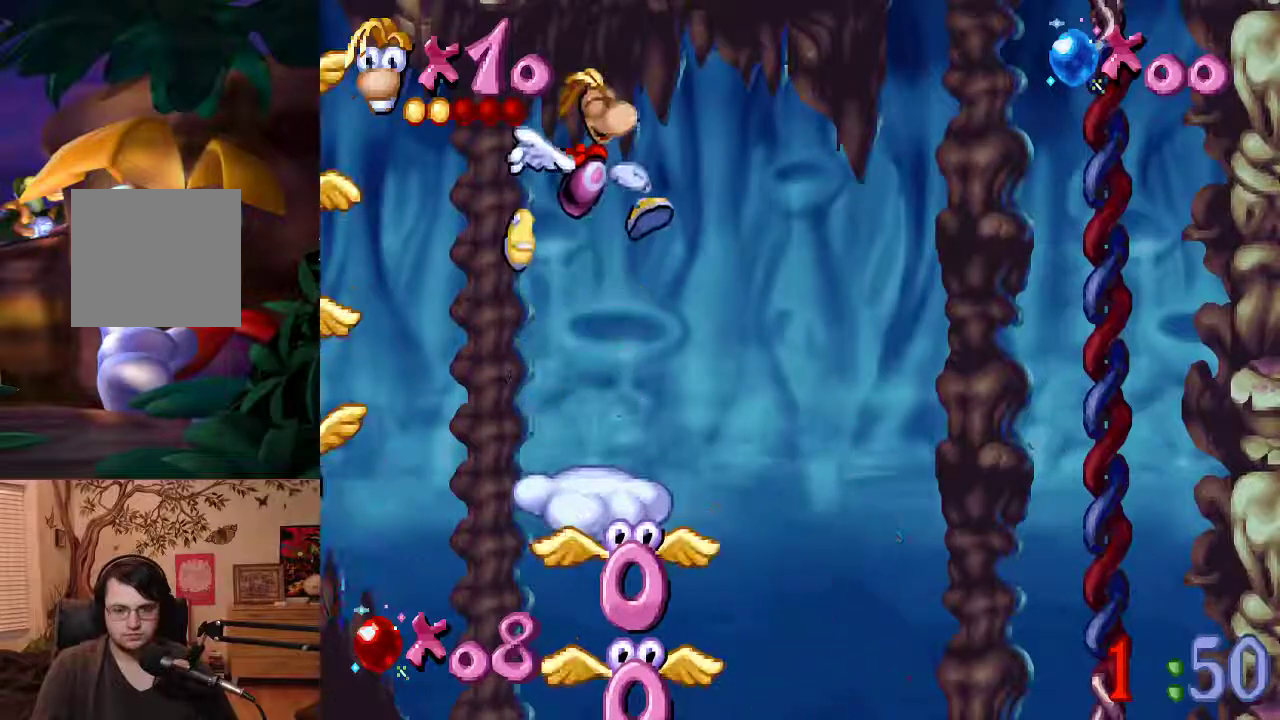
{"buttons": [], "left_stick": "right", "events": [[417, "left_stick", "right"]]}
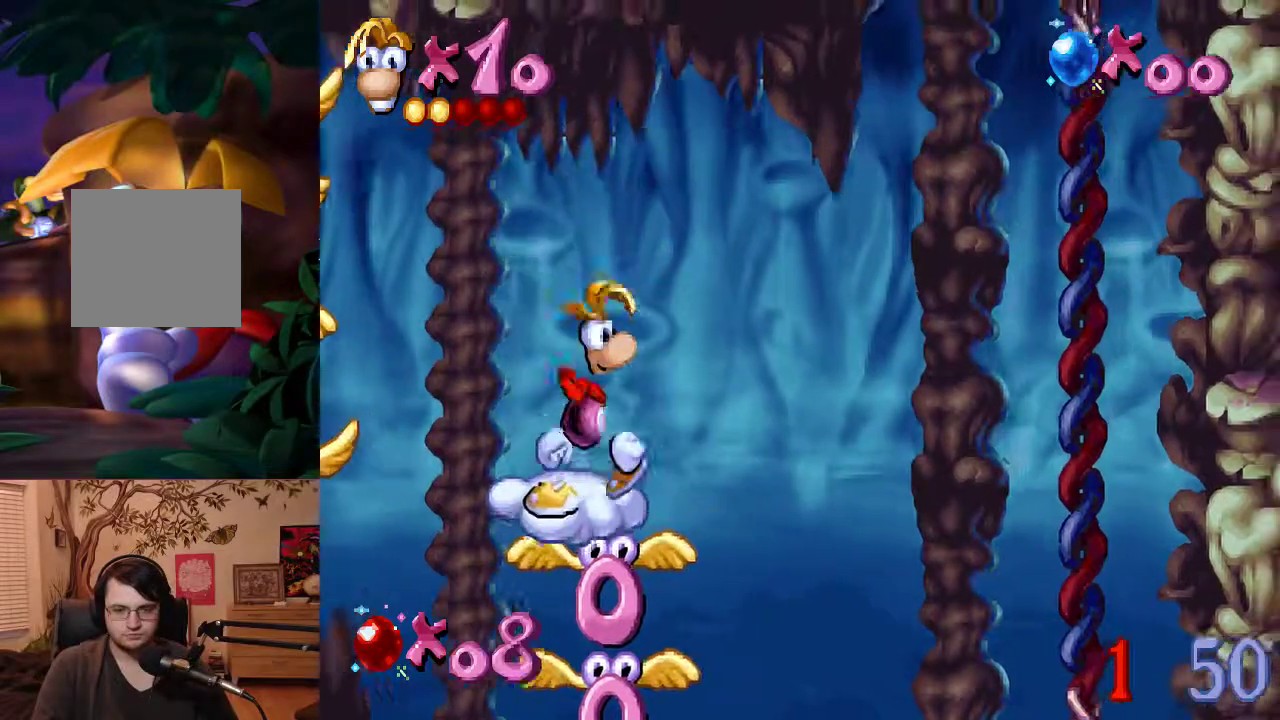
{"buttons": [], "left_stick": "center", "events": [[33, "B", "down"], [117, "B", "up"], [483, "left_stick", "center"]]}